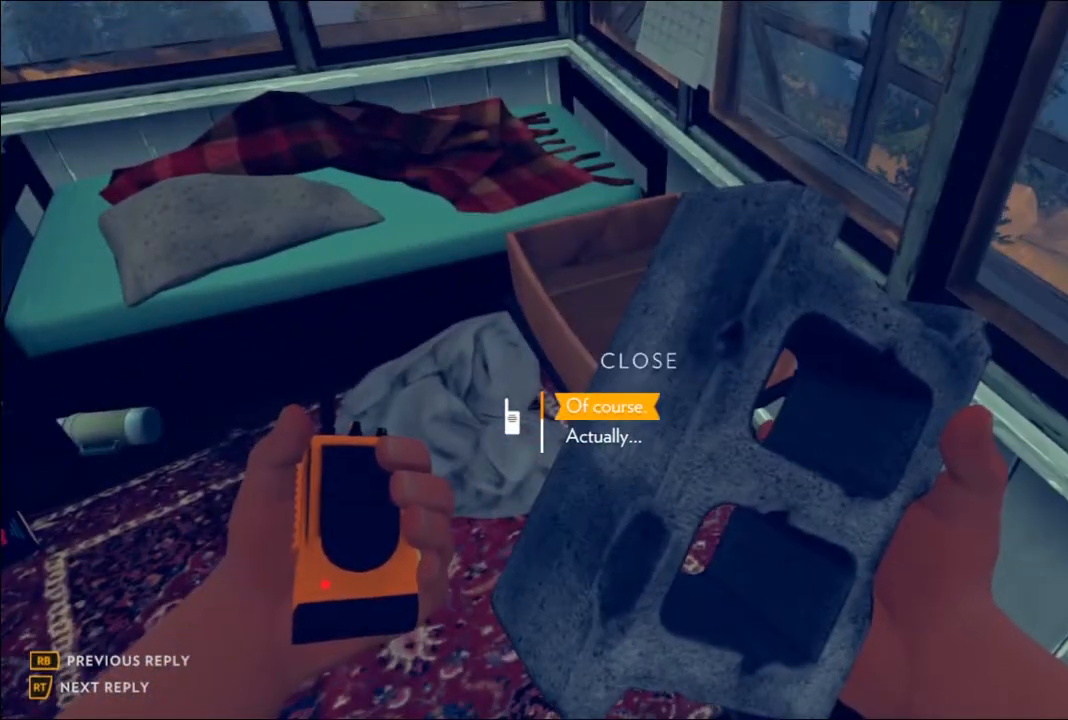
Gameplay with a controller (Xbox layout); each line is a JSON object with the inputs held at the frame after it. "events" lists button and stick changes between this image and that frame as [ms after this image, input, new state], when the widget could be followed in between.
{"buttons": ["L2"], "left_stick": "up", "right_stick": "center", "events": [[117, "DPAD_DOWN", "up"], [417, "left_stick", "up"]]}
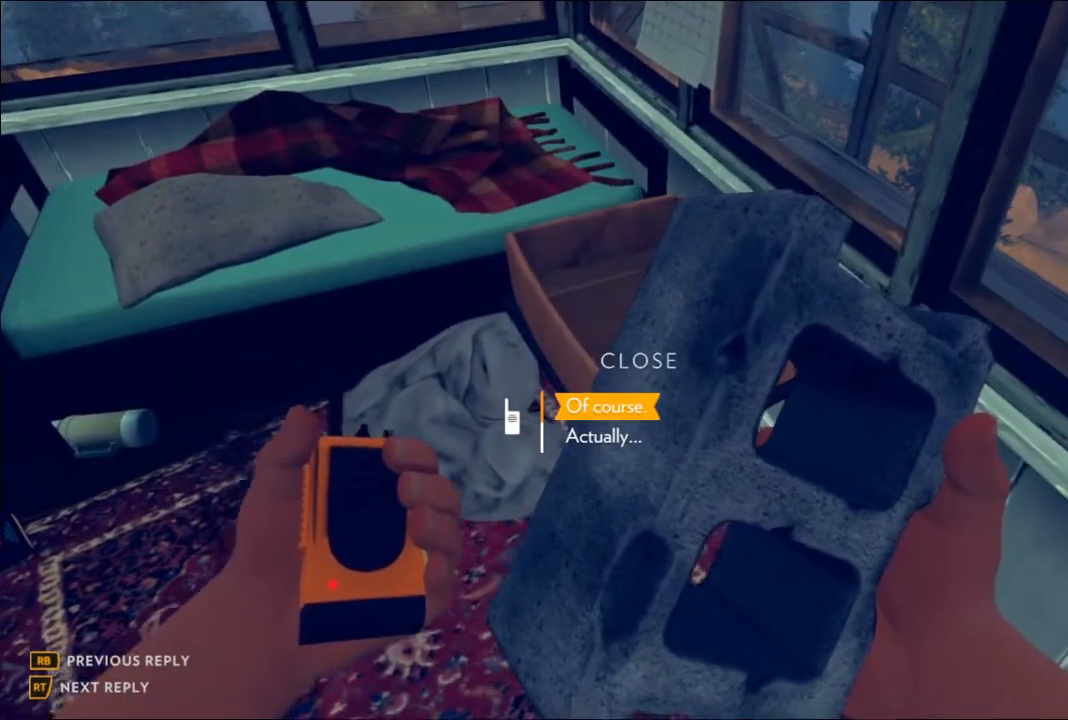
{"buttons": [], "left_stick": "center", "right_stick": "center", "events": [[433, "L2", "up"], [433, "left_stick", "center"]]}
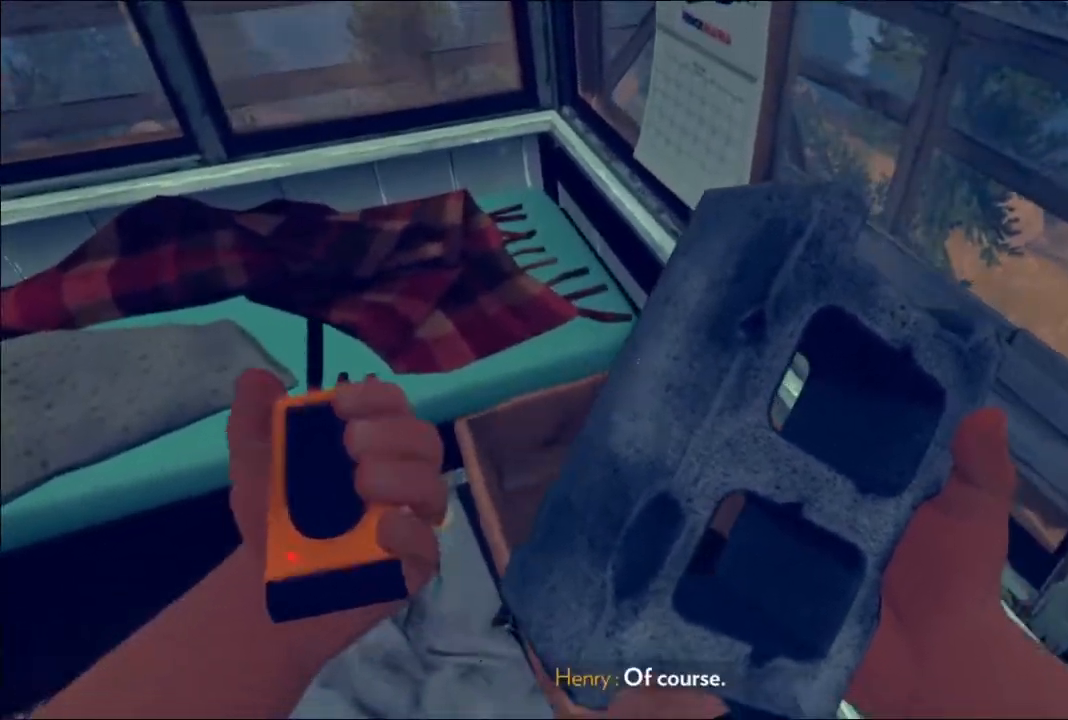
{"buttons": [], "left_stick": "up", "right_stick": "center", "events": [[117, "left_stick", "up"], [317, "left_stick", "center"], [483, "left_stick", "up"]]}
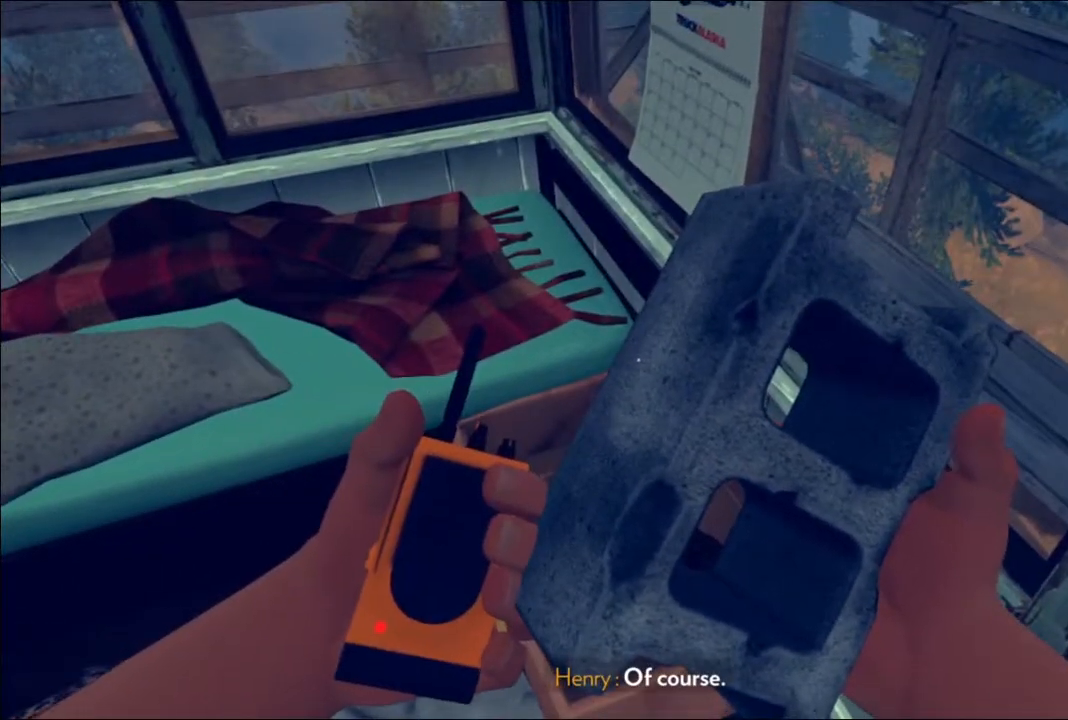
{"buttons": [], "left_stick": "center", "right_stick": "center", "events": [[83, "left_stick", "center"], [100, "right_stick", "left"], [217, "R2", "down"], [217, "right_stick", "center"], [383, "R2", "up"]]}
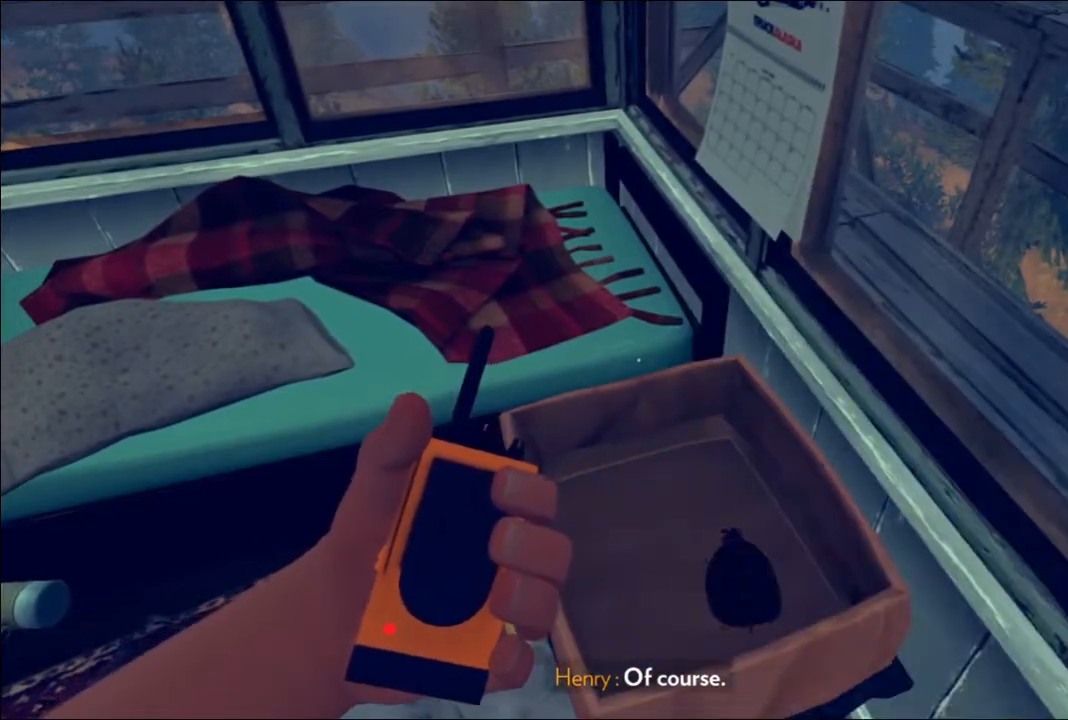
{"buttons": [], "left_stick": "center", "right_stick": "down-right", "events": [[467, "right_stick", "down-right"]]}
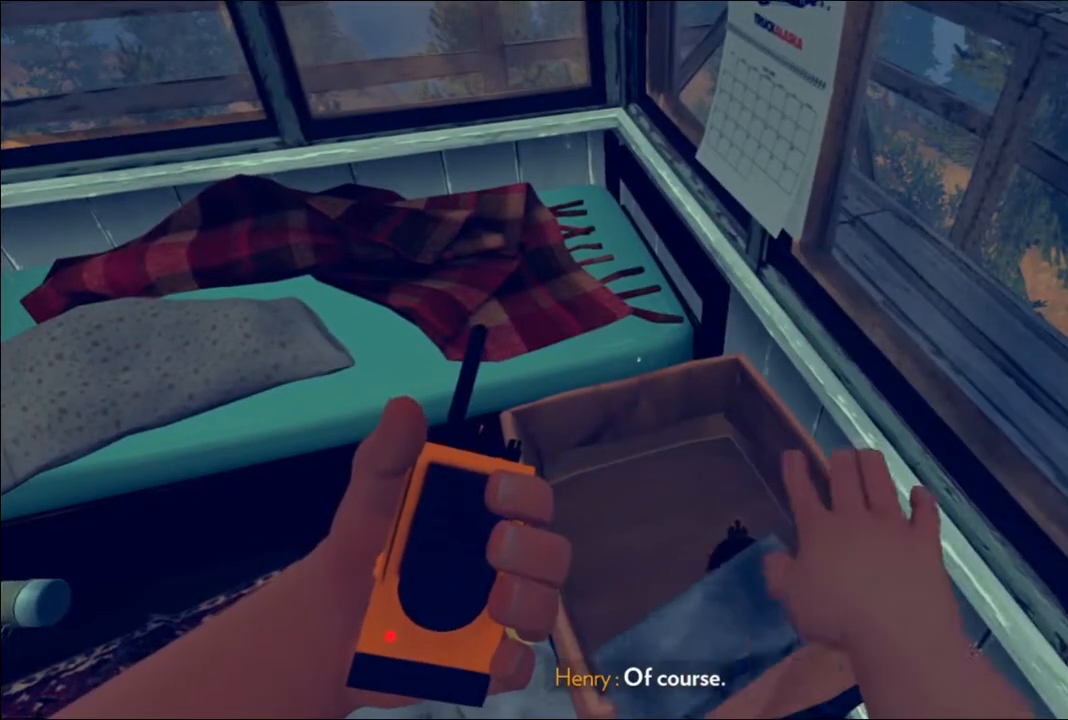
{"buttons": [], "left_stick": "center", "right_stick": "down", "events": [[300, "right_stick", "down"]]}
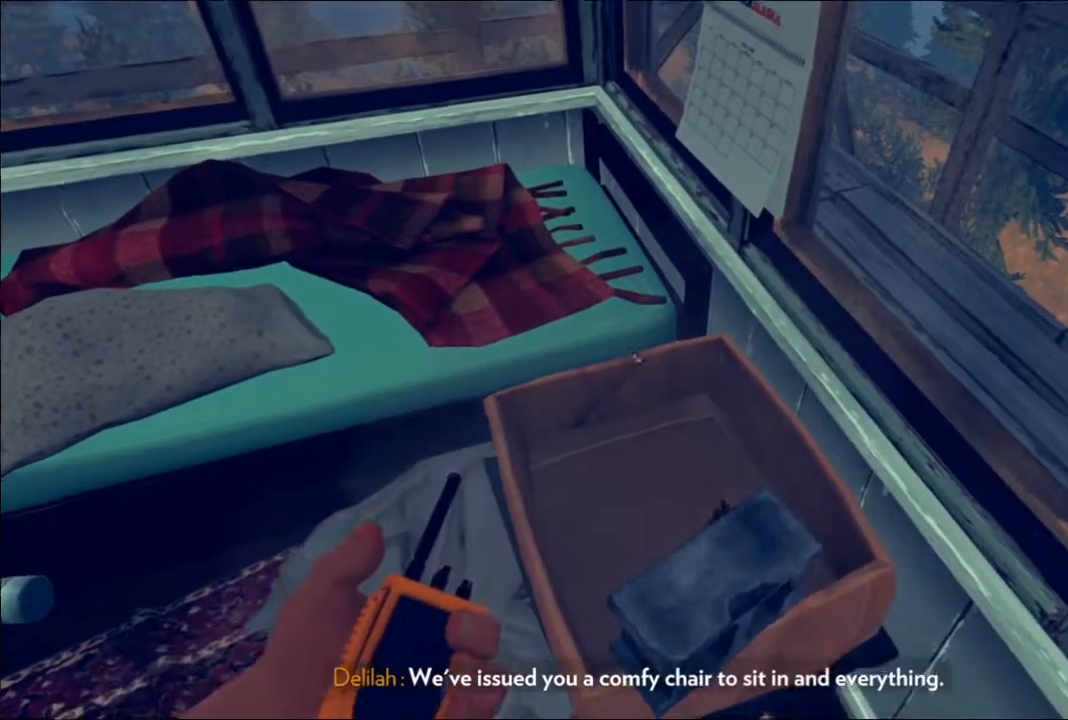
{"buttons": [], "left_stick": "center", "right_stick": "down", "events": [[300, "right_stick", "center"], [450, "right_stick", "down"]]}
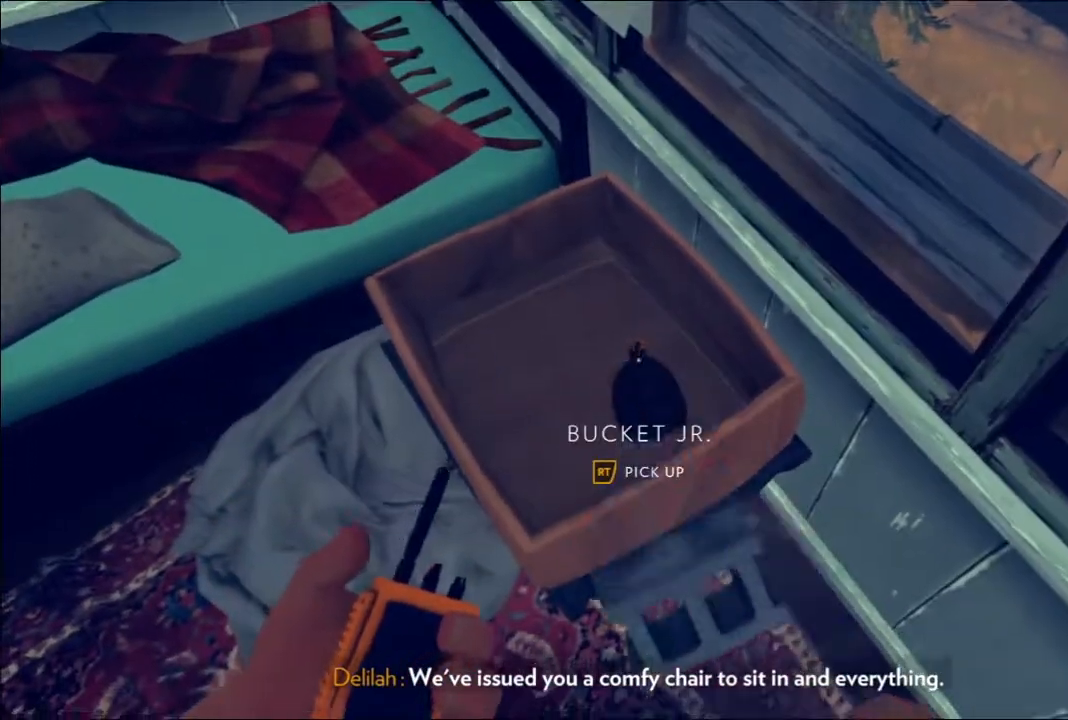
{"buttons": [], "left_stick": "center", "right_stick": "up", "events": [[17, "right_stick", "down-right"], [133, "right_stick", "center"], [433, "right_stick", "up"]]}
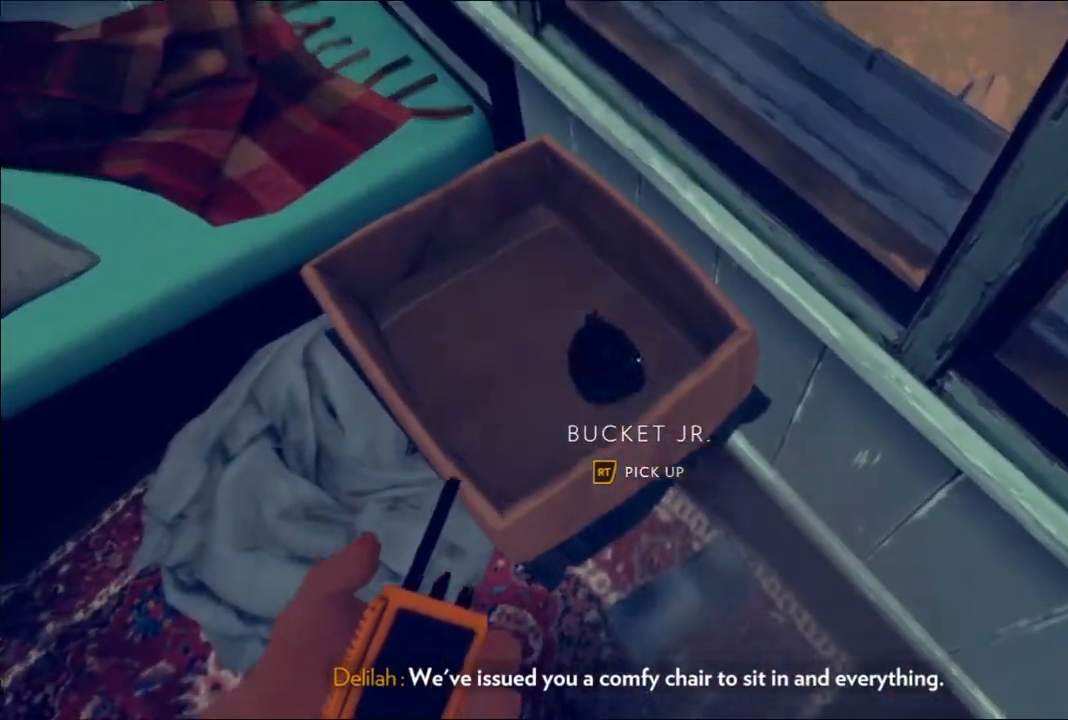
{"buttons": [], "left_stick": "up-left", "right_stick": "right", "events": [[50, "left_stick", "down-left"], [133, "right_stick", "center"], [217, "left_stick", "left"], [283, "right_stick", "right"], [417, "left_stick", "up-left"]]}
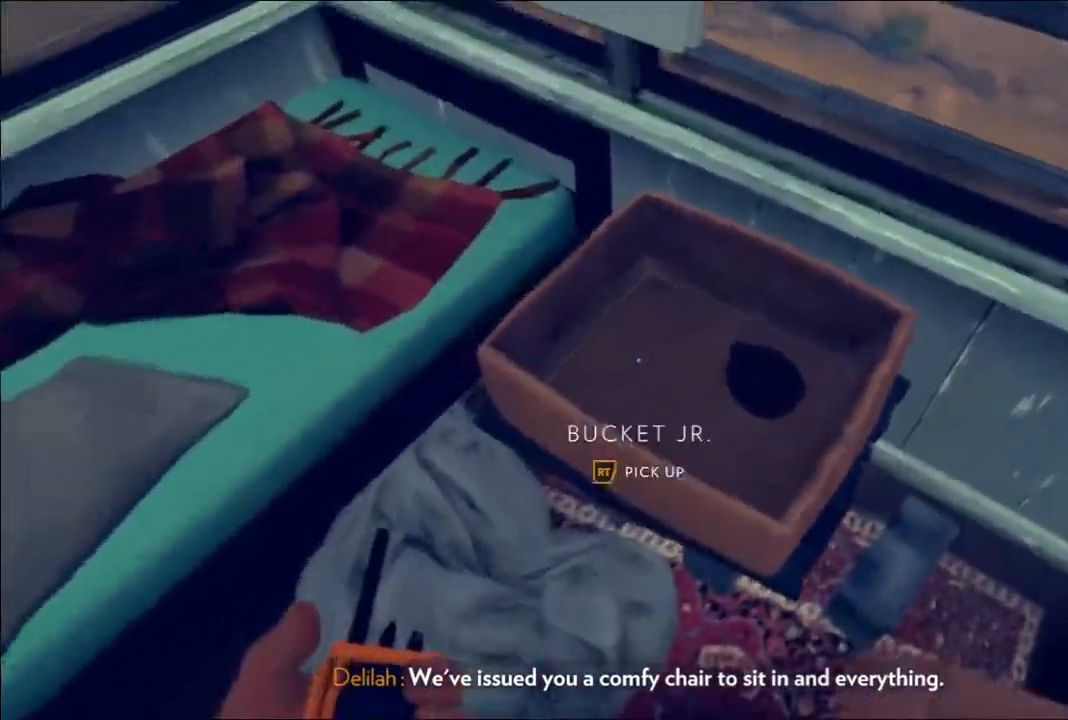
{"buttons": [], "left_stick": "left", "right_stick": "center", "events": [[300, "right_stick", "center"], [333, "left_stick", "left"]]}
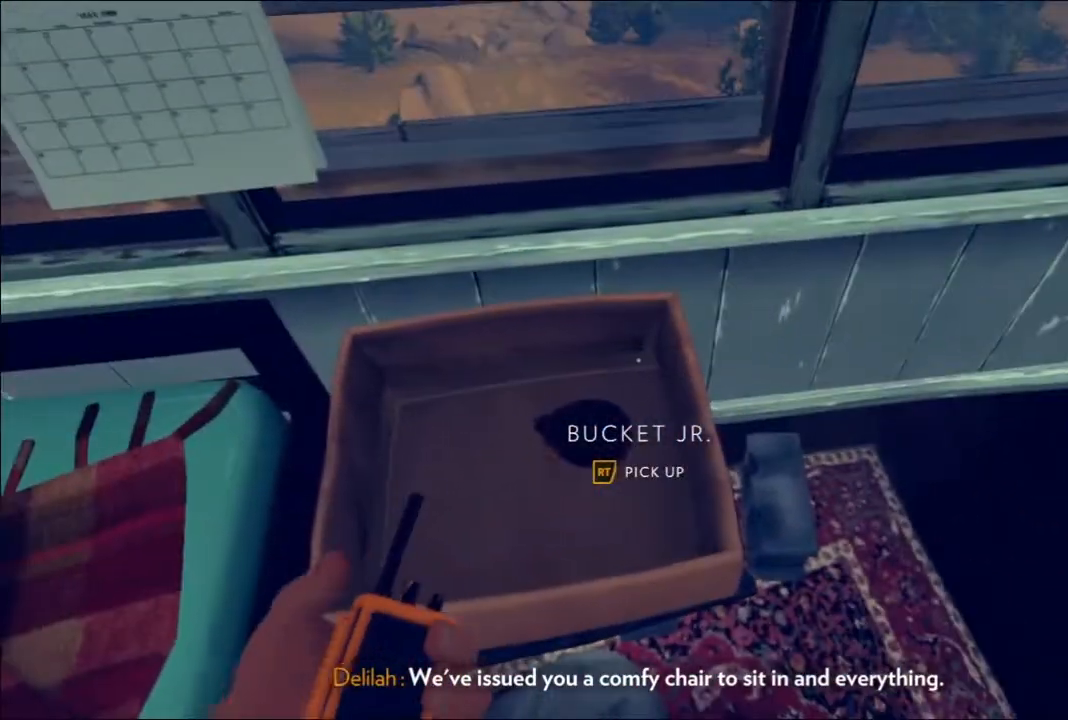
{"buttons": [], "left_stick": "center", "right_stick": "center", "events": [[150, "right_stick", "right"], [250, "right_stick", "center"], [333, "left_stick", "down-left"], [483, "left_stick", "center"]]}
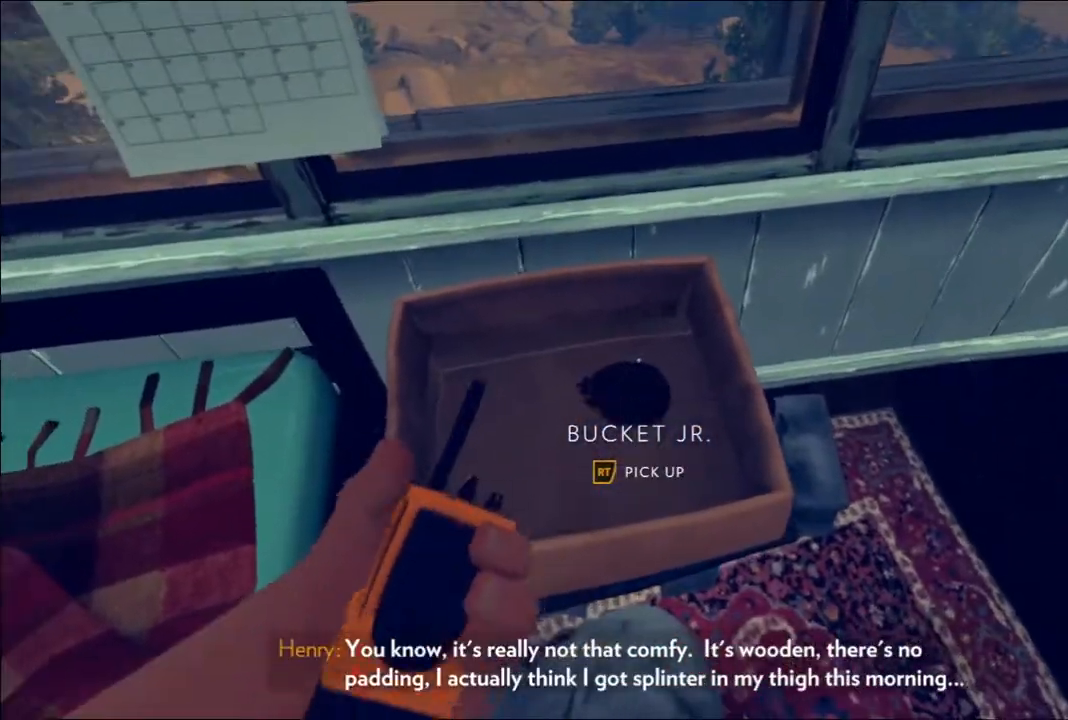
{"buttons": [], "left_stick": "center", "right_stick": "down-left", "events": [[33, "left_stick", "right"], [200, "right_stick", "down"], [433, "left_stick", "center"], [467, "right_stick", "down-left"]]}
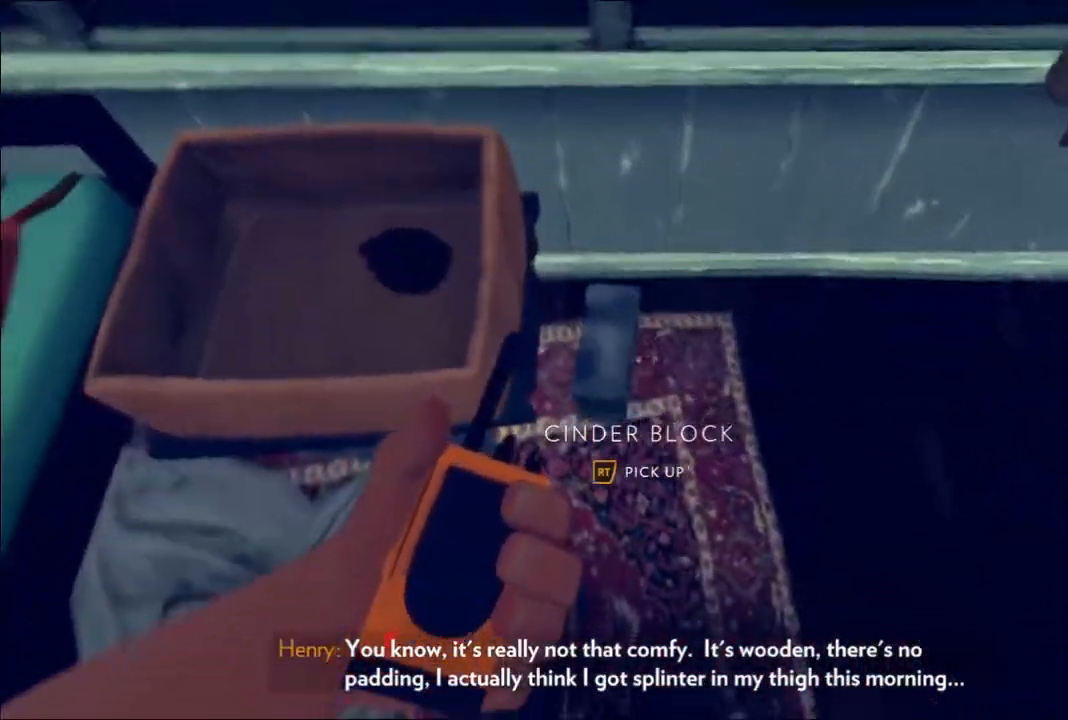
{"buttons": [], "left_stick": "center", "right_stick": "center", "events": [[50, "right_stick", "left"], [117, "right_stick", "center"], [217, "R2", "down"], [350, "left_stick", "down-right"], [400, "R2", "up"], [467, "left_stick", "center"]]}
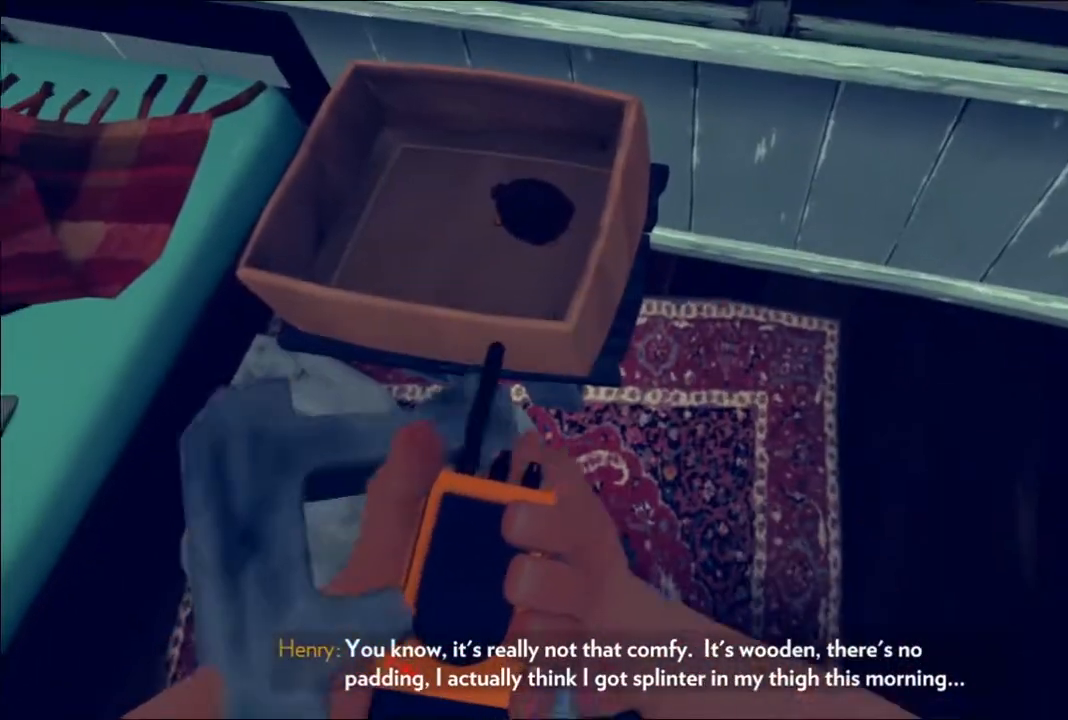
{"buttons": [], "left_stick": "up", "right_stick": "up-right", "events": [[100, "right_stick", "up-right"], [433, "left_stick", "up"]]}
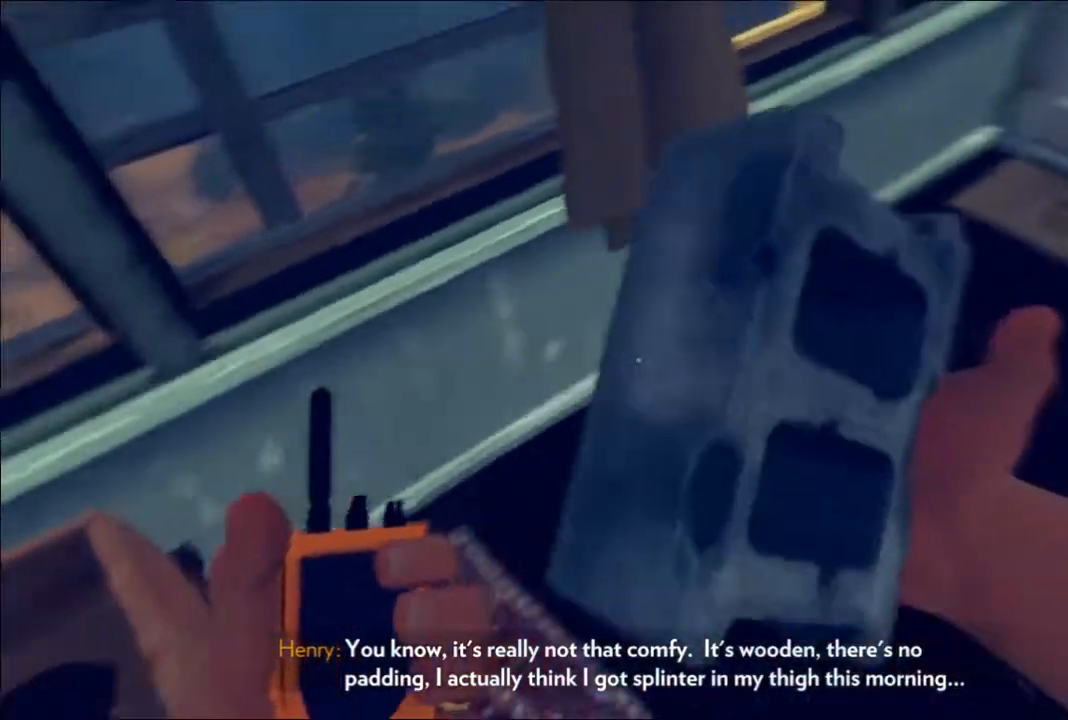
{"buttons": [], "left_stick": "center", "right_stick": "right", "events": [[417, "left_stick", "center"], [433, "right_stick", "right"]]}
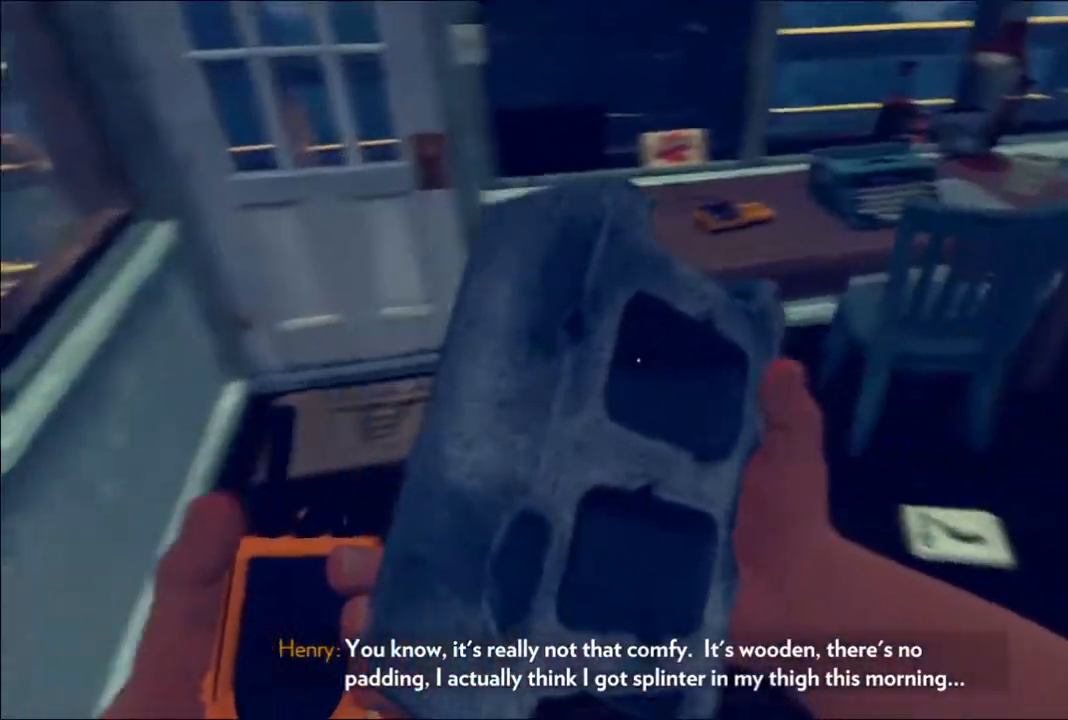
{"buttons": [], "left_stick": "up", "right_stick": "up", "events": [[183, "right_stick", "center"], [267, "left_stick", "up"], [500, "right_stick", "up"]]}
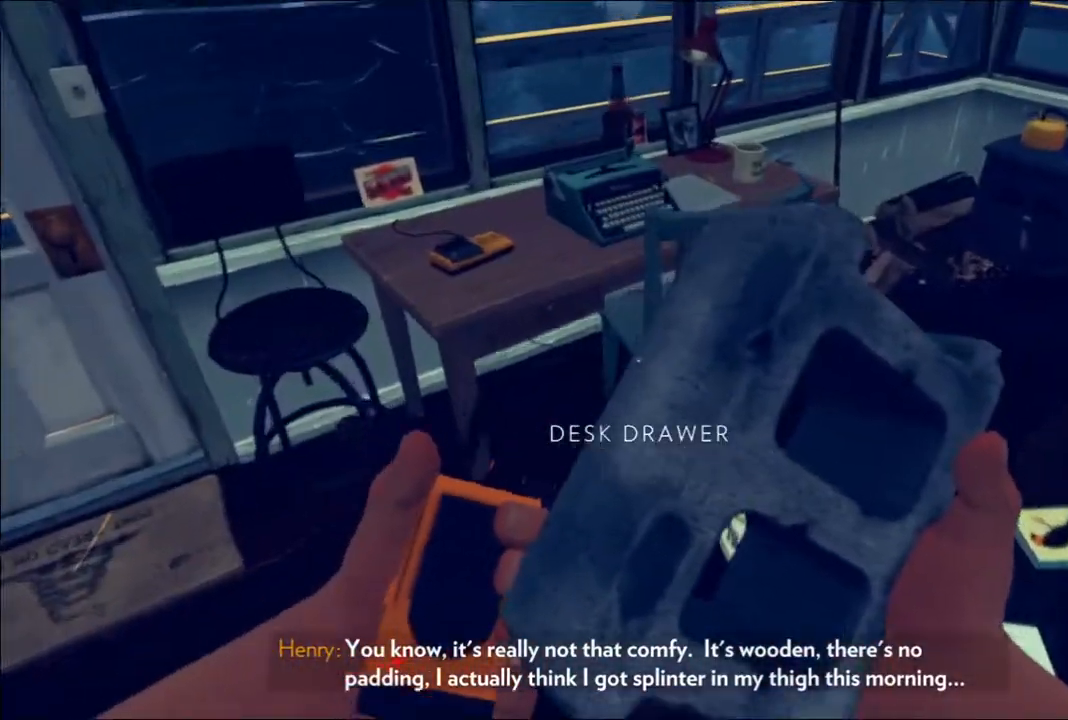
{"buttons": [], "left_stick": "up", "right_stick": "center", "events": [[33, "left_stick", "up-right"], [183, "right_stick", "right"], [267, "left_stick", "up"], [367, "right_stick", "center"]]}
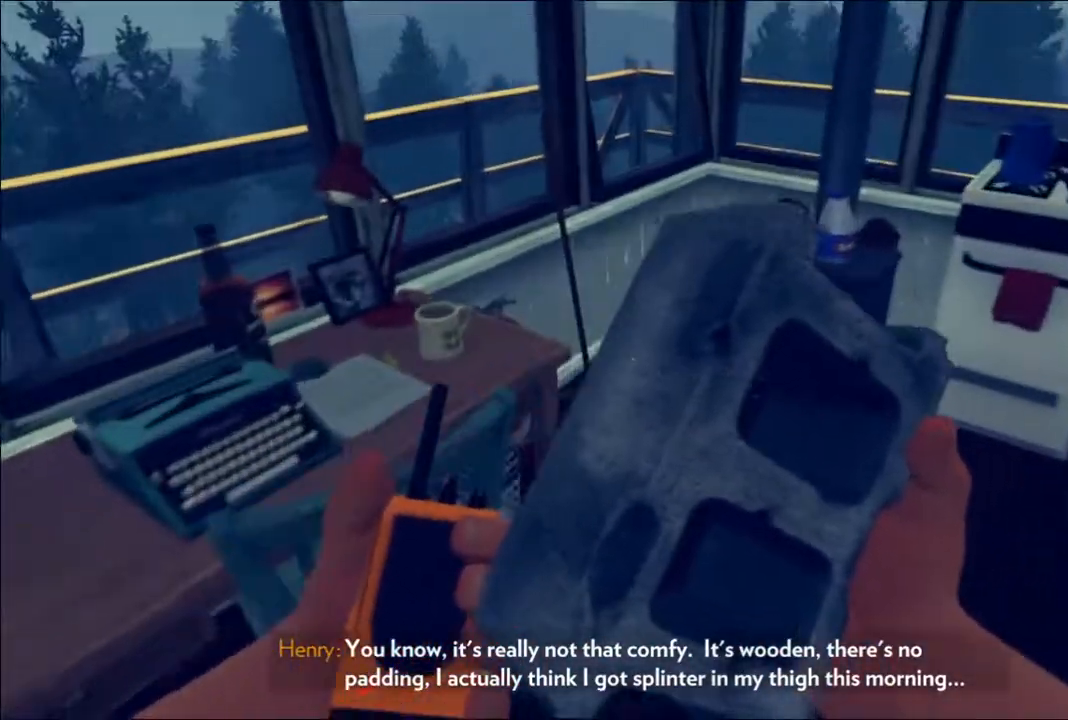
{"buttons": ["R2"], "left_stick": "up", "right_stick": "left", "events": [[433, "right_stick", "left"], [500, "R2", "down"]]}
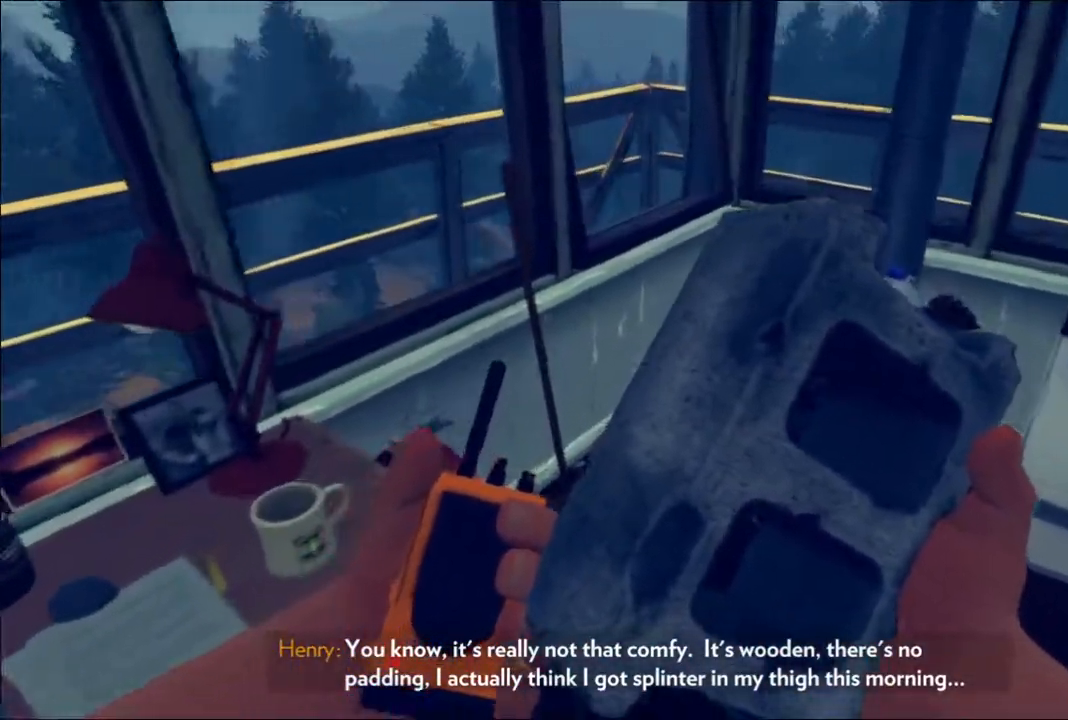
{"buttons": [], "left_stick": "center", "right_stick": "left", "events": [[50, "right_stick", "center"], [133, "R2", "up"], [350, "left_stick", "center"], [433, "right_stick", "left"]]}
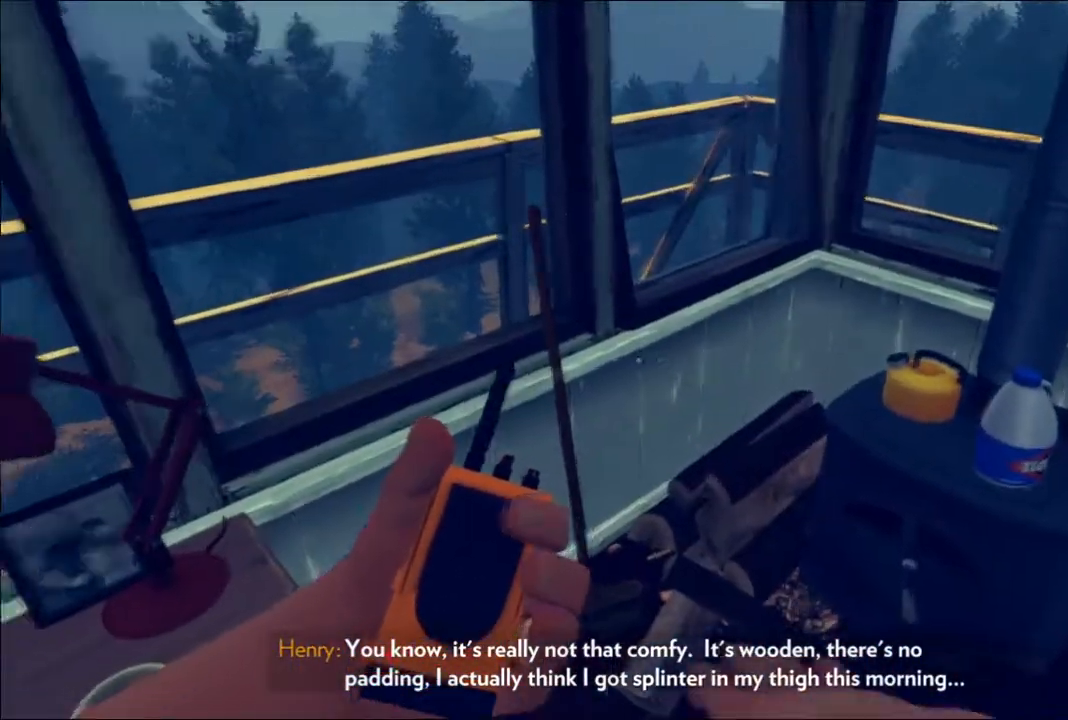
{"buttons": [], "left_stick": "down", "right_stick": "center", "events": [[100, "right_stick", "center"], [317, "left_stick", "down"]]}
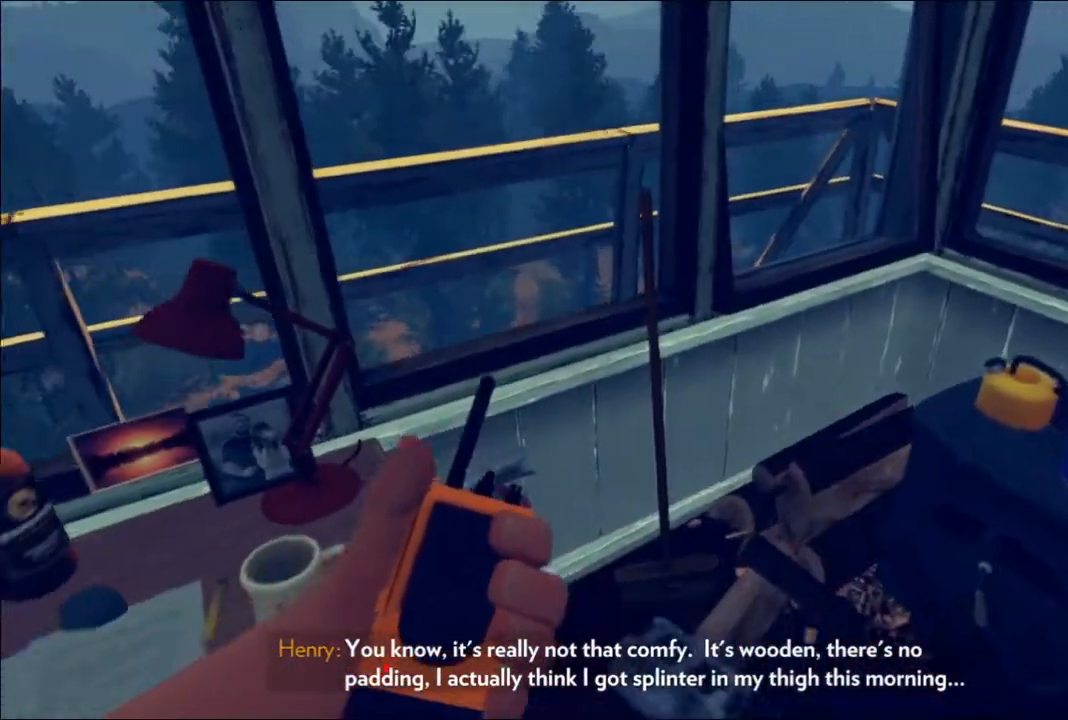
{"buttons": [], "left_stick": "down", "right_stick": "center", "events": [[183, "right_stick", "right"], [317, "left_stick", "down-left"], [417, "left_stick", "down"], [483, "right_stick", "center"]]}
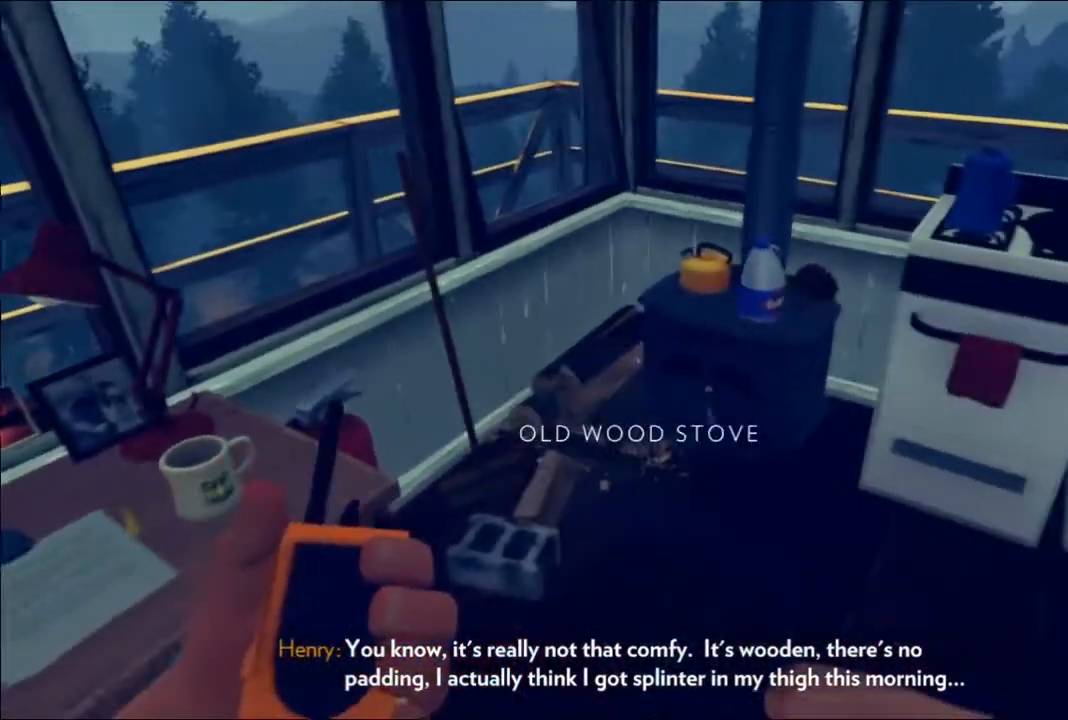
{"buttons": [], "left_stick": "down", "right_stick": "right", "events": [[350, "right_stick", "right"]]}
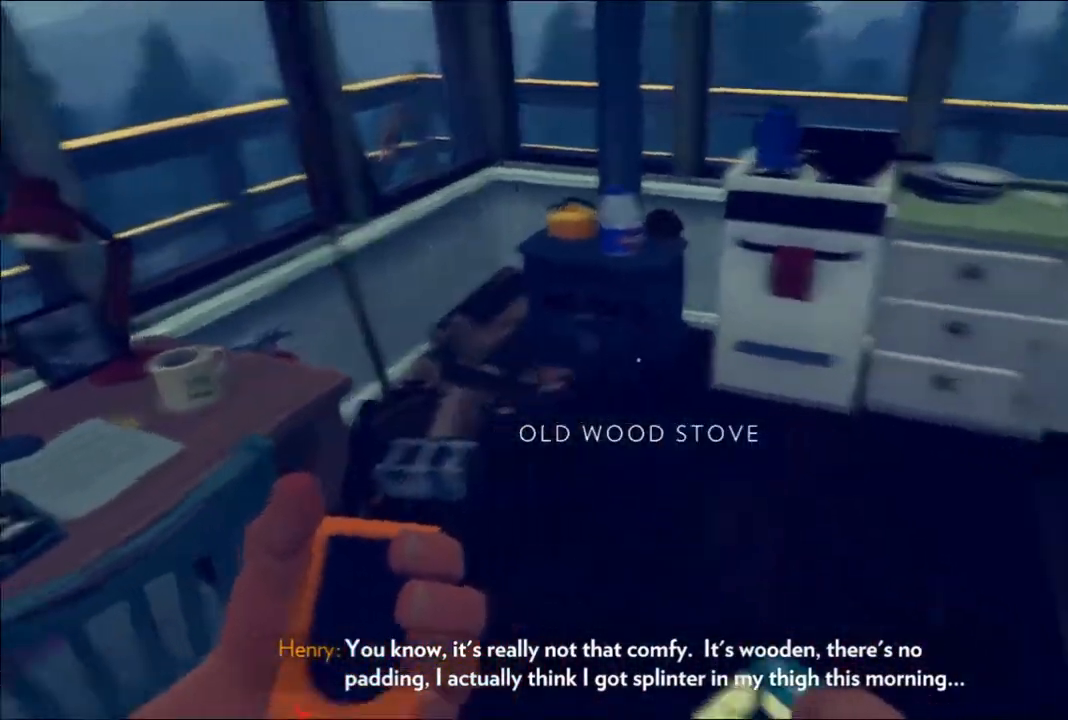
{"buttons": [], "left_stick": "right", "right_stick": "center", "events": [[300, "left_stick", "down-right"], [317, "right_stick", "center"], [483, "left_stick", "right"]]}
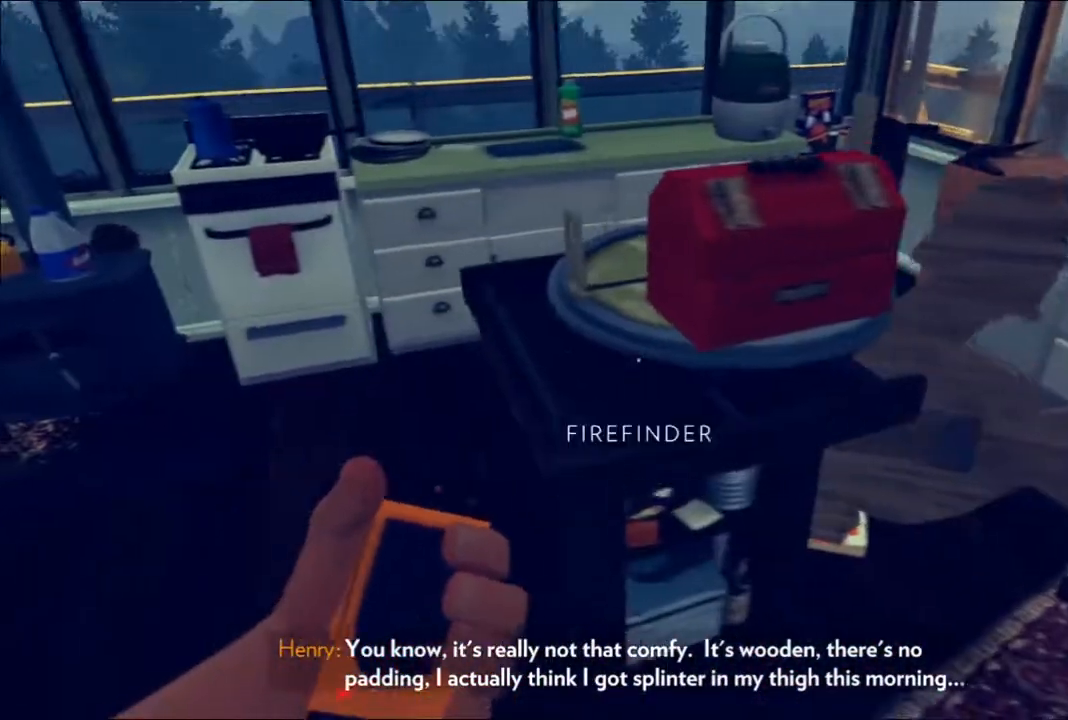
{"buttons": [], "left_stick": "right", "right_stick": "left", "events": [[450, "right_stick", "left"]]}
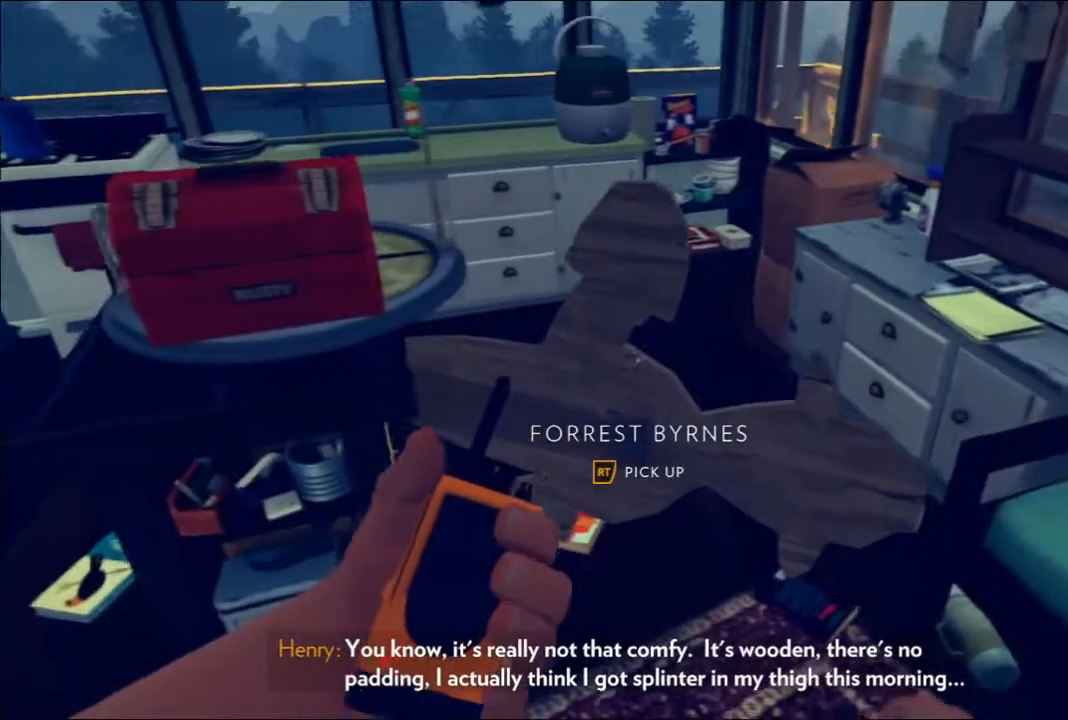
{"buttons": [], "left_stick": "right", "right_stick": "center", "events": [[83, "right_stick", "center"], [150, "left_stick", "center"], [383, "left_stick", "right"]]}
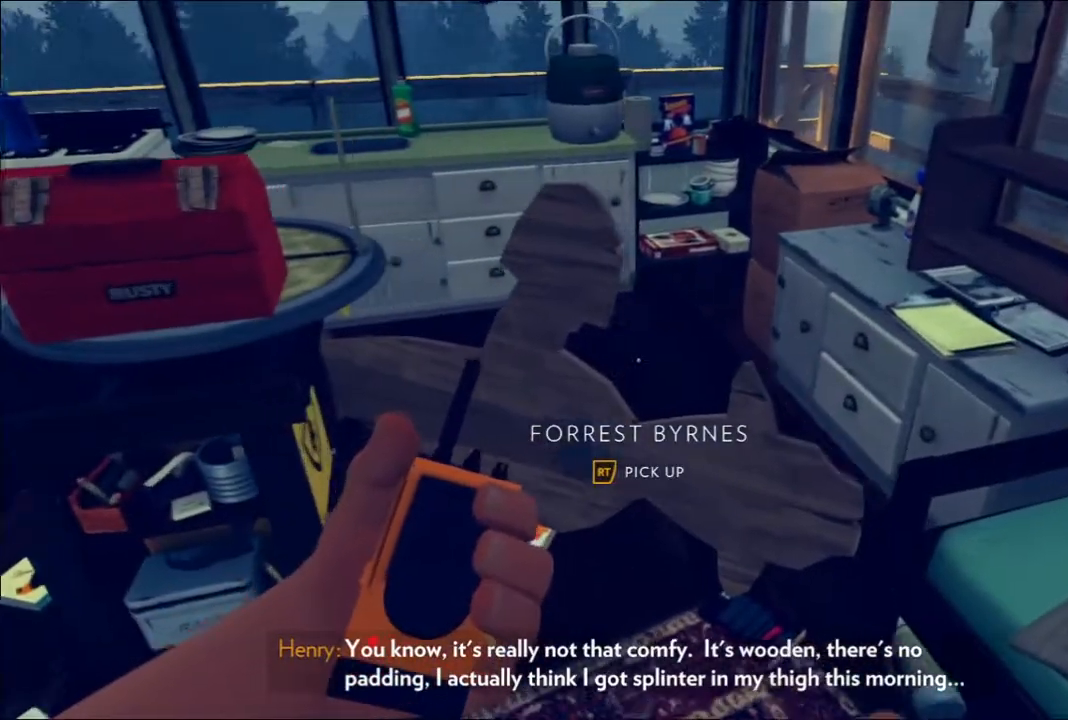
{"buttons": ["R2"], "left_stick": "center", "right_stick": "center", "events": [[50, "right_stick", "left"], [217, "left_stick", "center"], [217, "right_stick", "center"], [500, "R2", "down"]]}
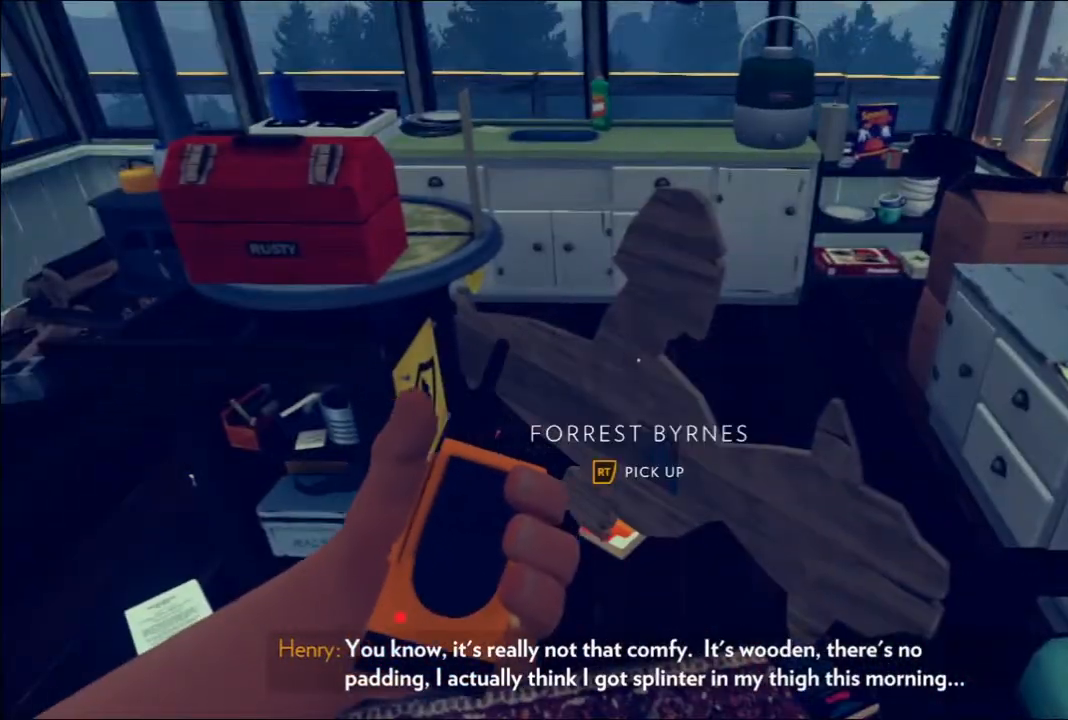
{"buttons": [], "left_stick": "center", "right_stick": "down", "events": [[183, "R2", "up"], [500, "right_stick", "down"]]}
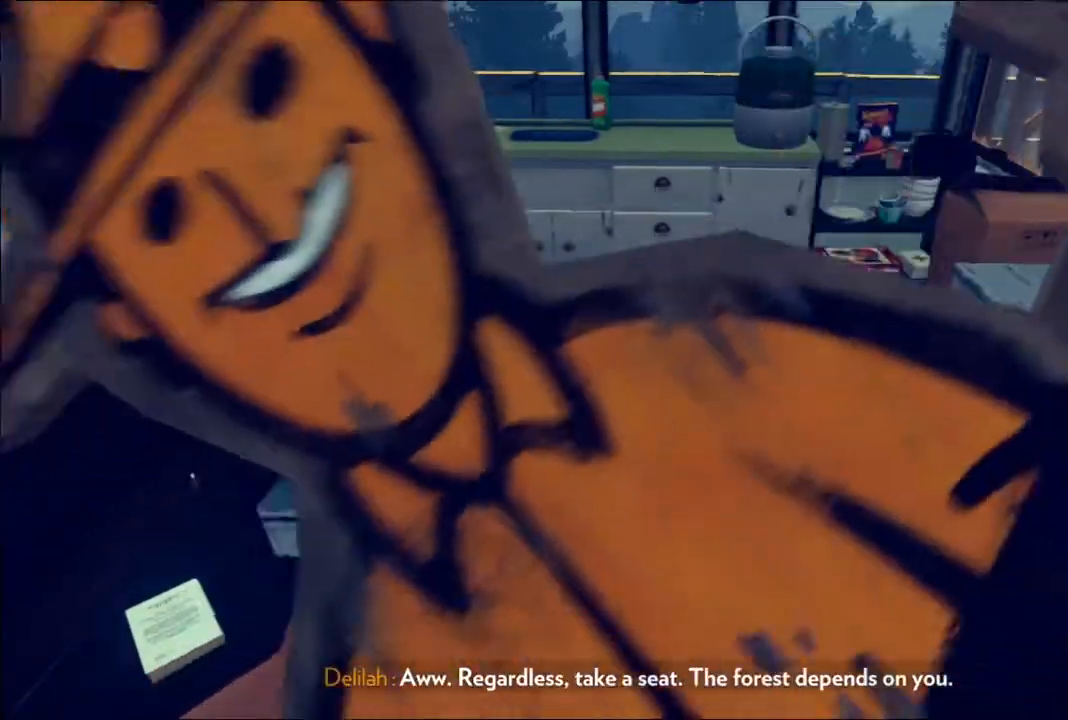
{"buttons": [], "left_stick": "up-left", "right_stick": "up-right", "events": [[167, "right_stick", "right"], [267, "left_stick", "left"], [267, "right_stick", "up-right"], [467, "left_stick", "up-left"]]}
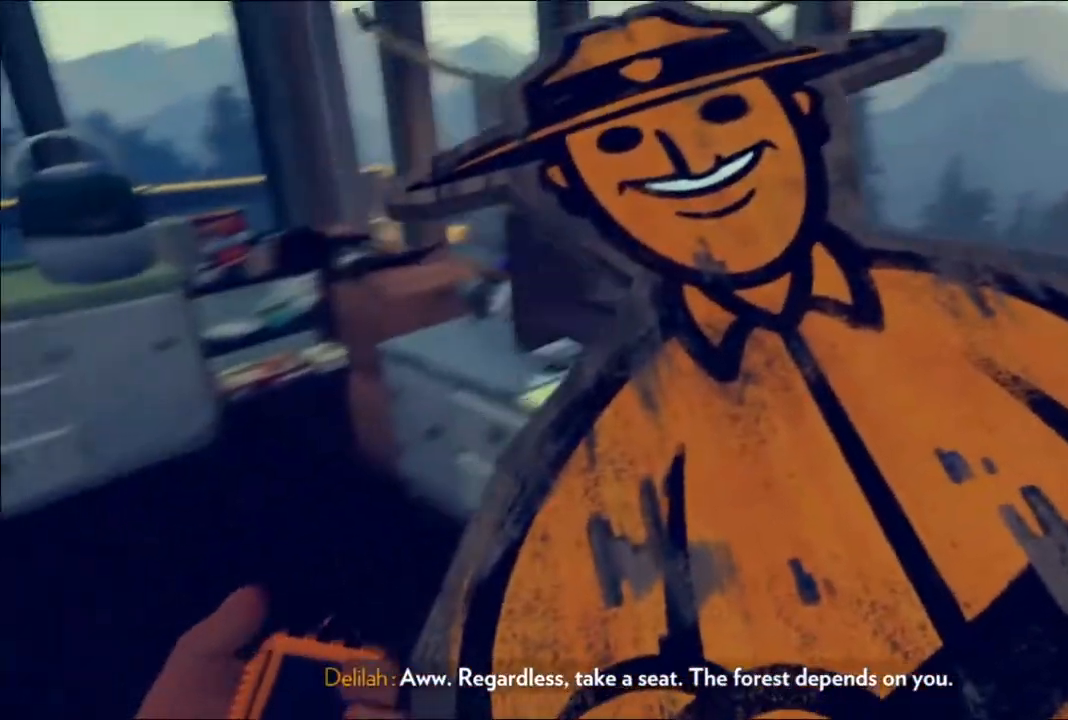
{"buttons": [], "left_stick": "up", "right_stick": "down-right", "events": [[67, "R2", "down"], [100, "left_stick", "up"], [167, "right_stick", "center"], [250, "R2", "up"], [367, "right_stick", "down-right"]]}
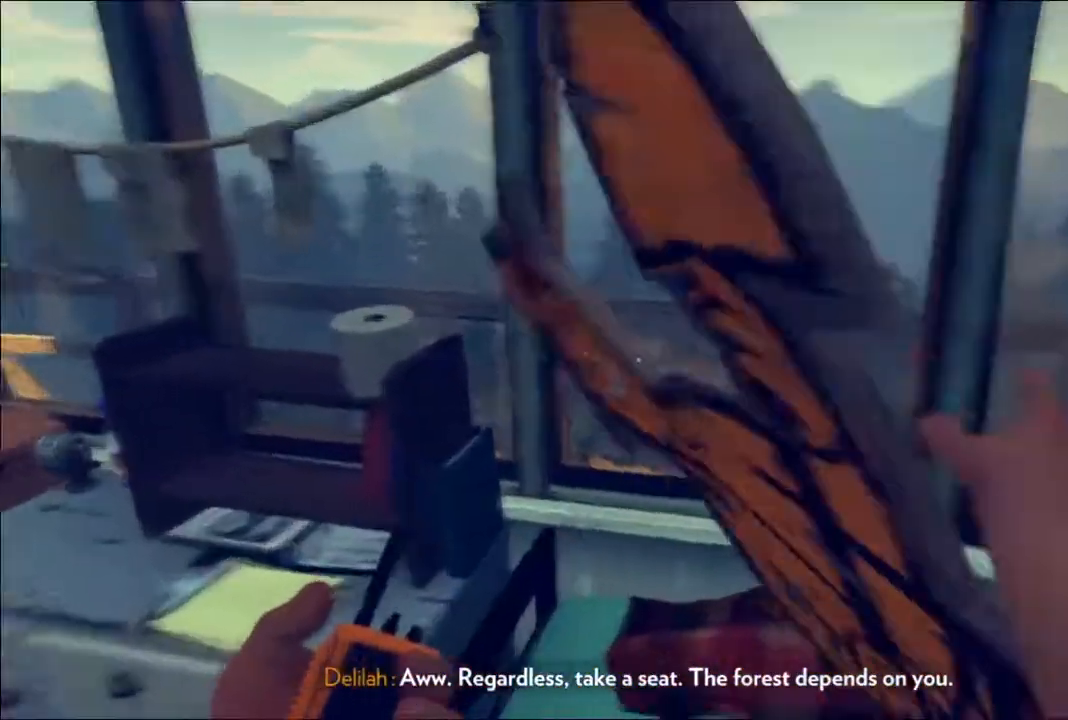
{"buttons": [], "left_stick": "center", "right_stick": "down-right", "events": [[83, "right_stick", "center"], [267, "left_stick", "center"], [500, "right_stick", "down-right"]]}